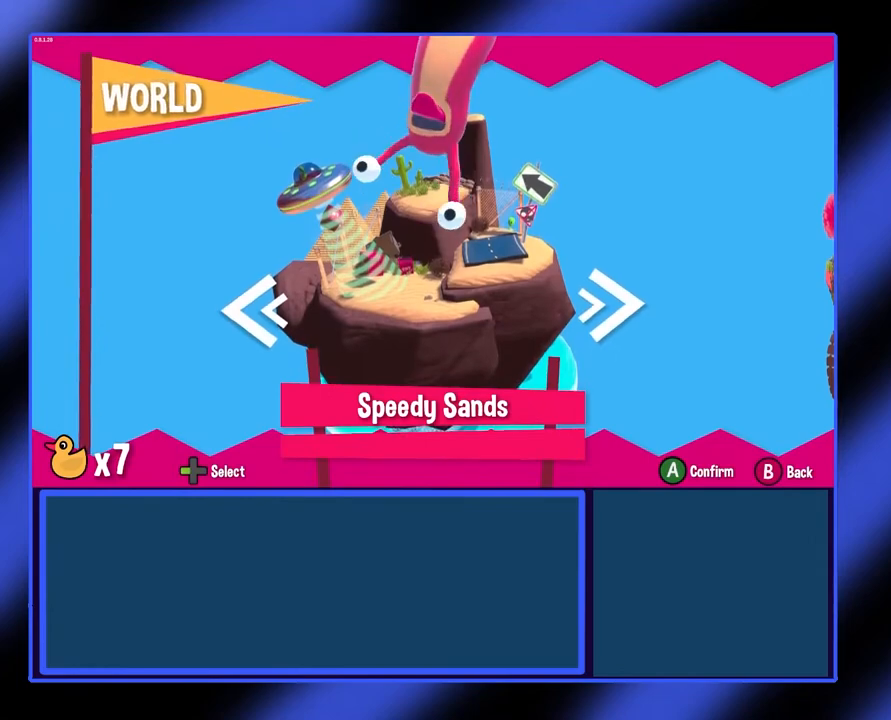
Gameplay with a controller (Xbox layout); each line is a JSON object with the inputs held at the frame after it. "events" lists button and stick changes between this image and that frame as [ms after this image, input, new state], when the widget could be followed in between. Not read: L3 R3 TOUCHPAD other_buttons right_stick.
{"buttons": [], "left_stick": "center", "events": [[133, "left_stick", "center"]]}
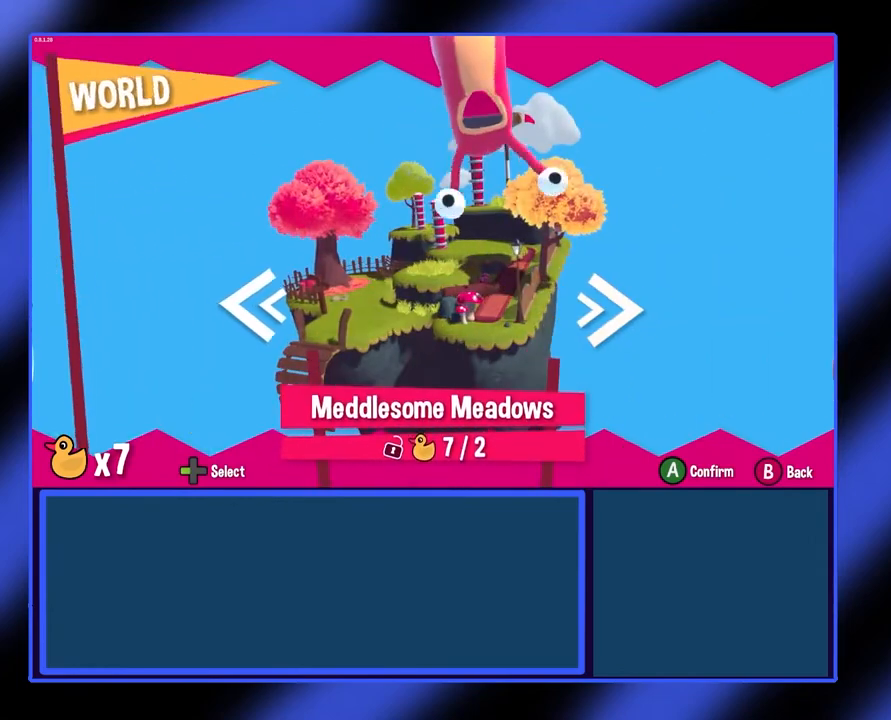
{"buttons": [], "left_stick": "center", "events": []}
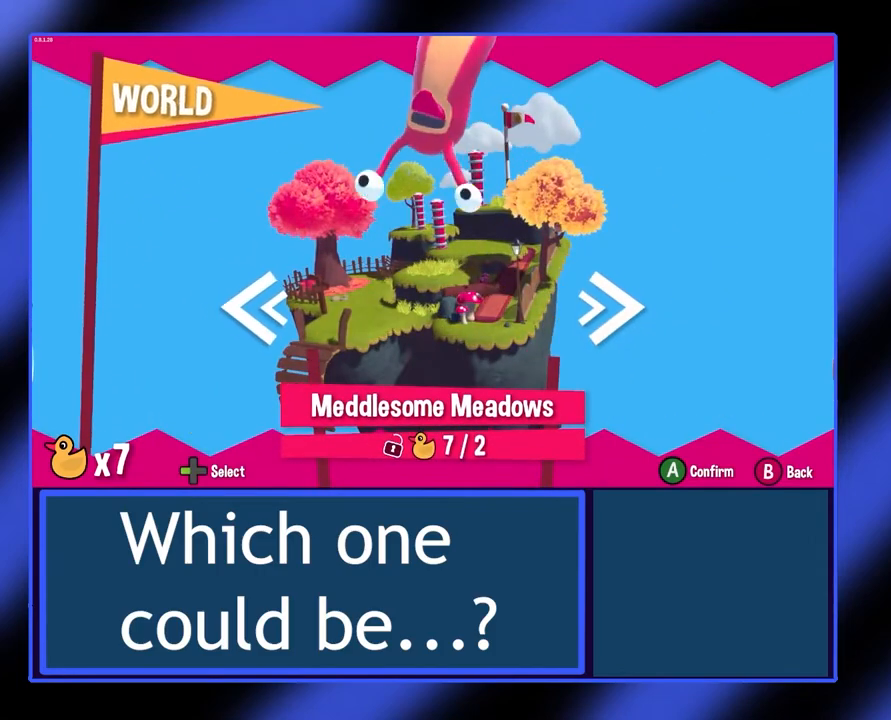
{"buttons": [], "left_stick": "center", "events": [[200, "left_stick", "right"], [400, "left_stick", "center"]]}
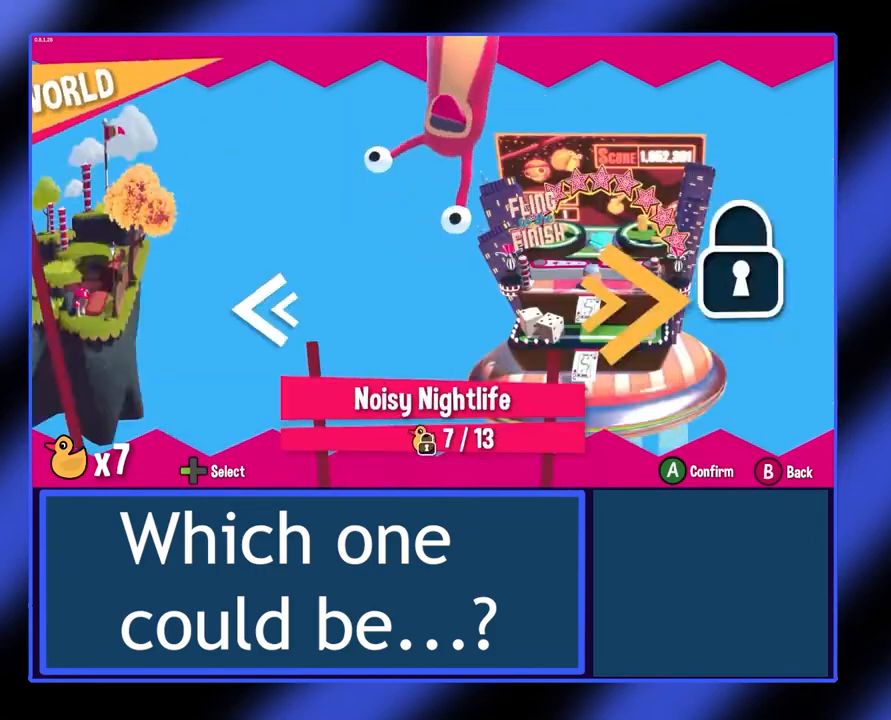
{"buttons": [], "left_stick": "center", "events": []}
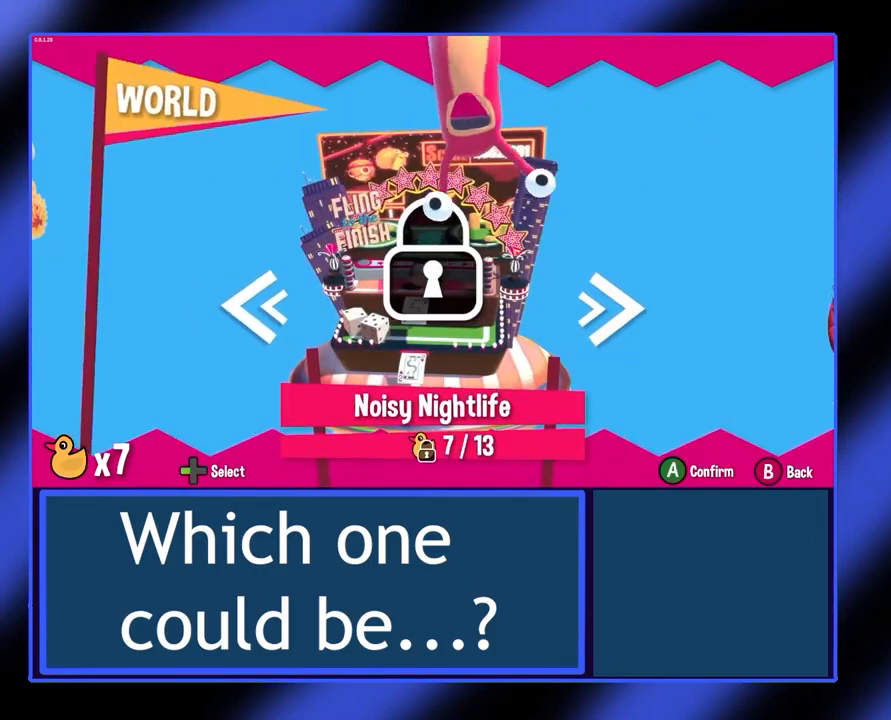
{"buttons": [], "left_stick": "center", "events": []}
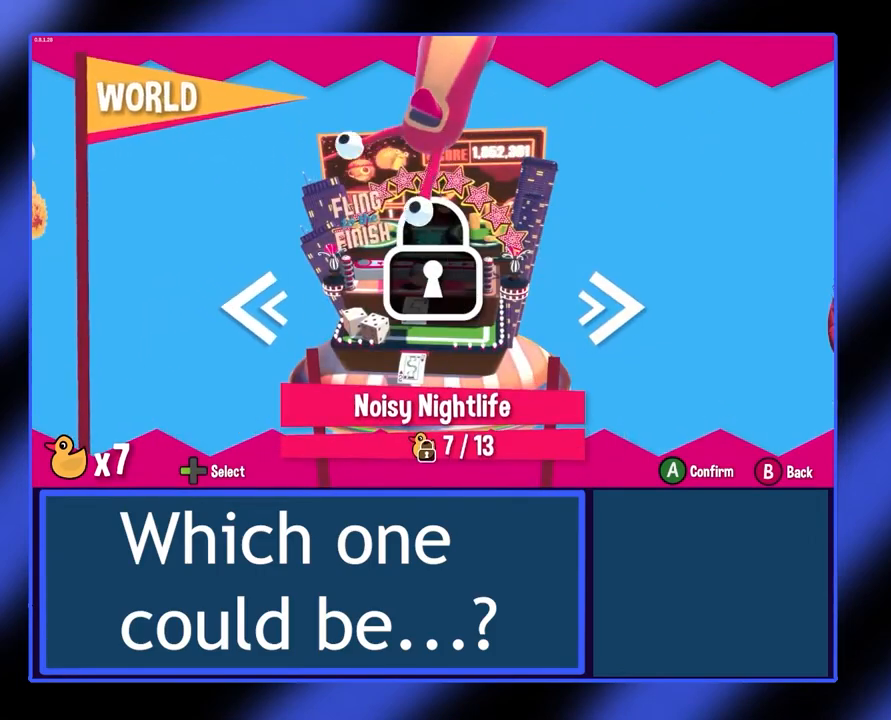
{"buttons": [], "left_stick": "left", "events": [[100, "left_stick", "left"], [267, "left_stick", "center"], [500, "left_stick", "left"]]}
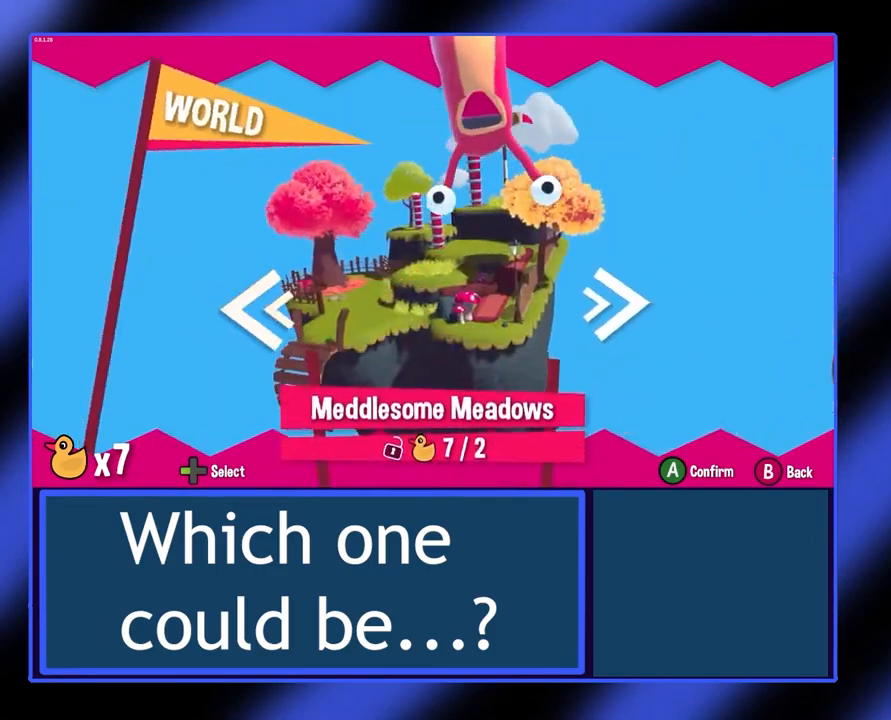
{"buttons": [], "left_stick": "center", "events": [[200, "left_stick", "center"]]}
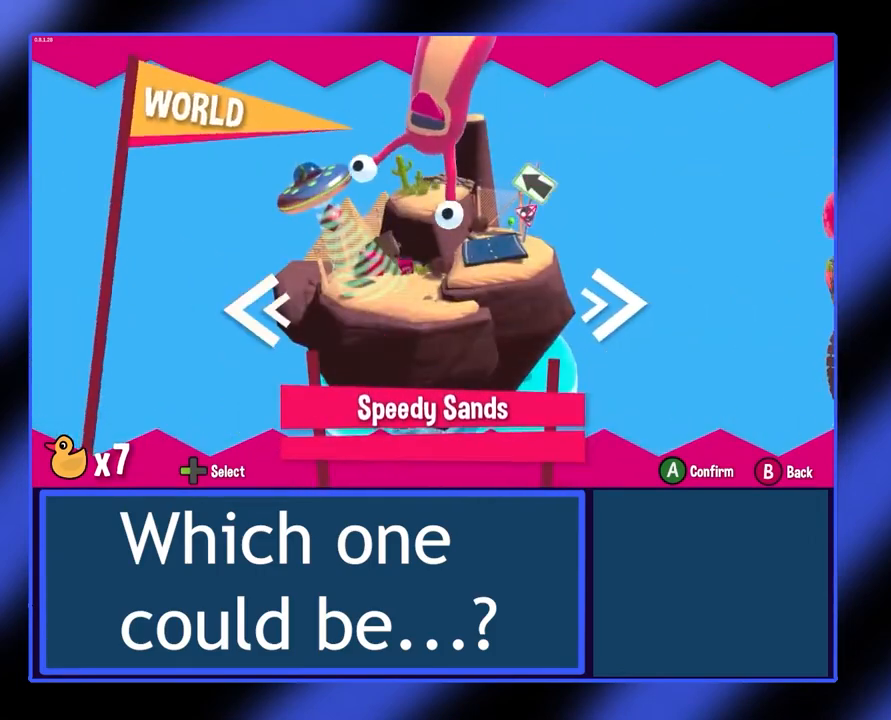
{"buttons": [], "left_stick": "center", "events": []}
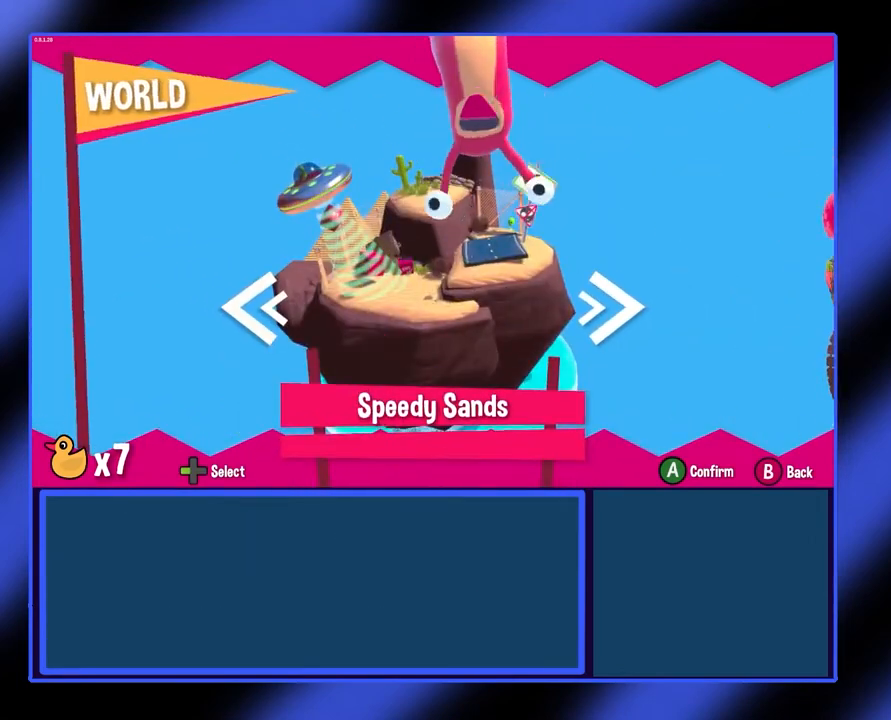
{"buttons": [], "left_stick": "center", "events": []}
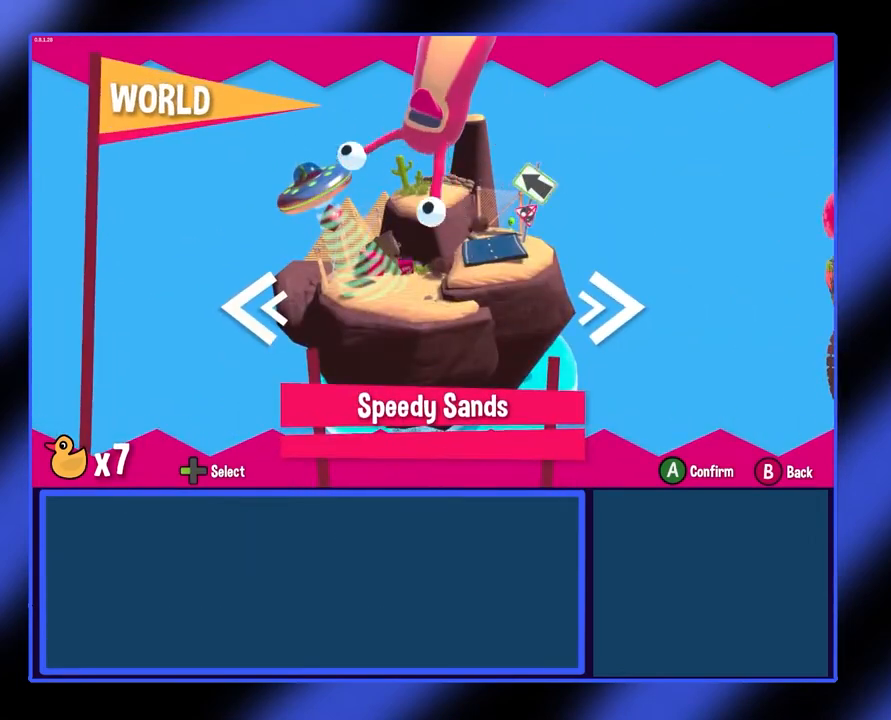
{"buttons": [], "left_stick": "center", "events": [[333, "A", "down"], [433, "A", "up"]]}
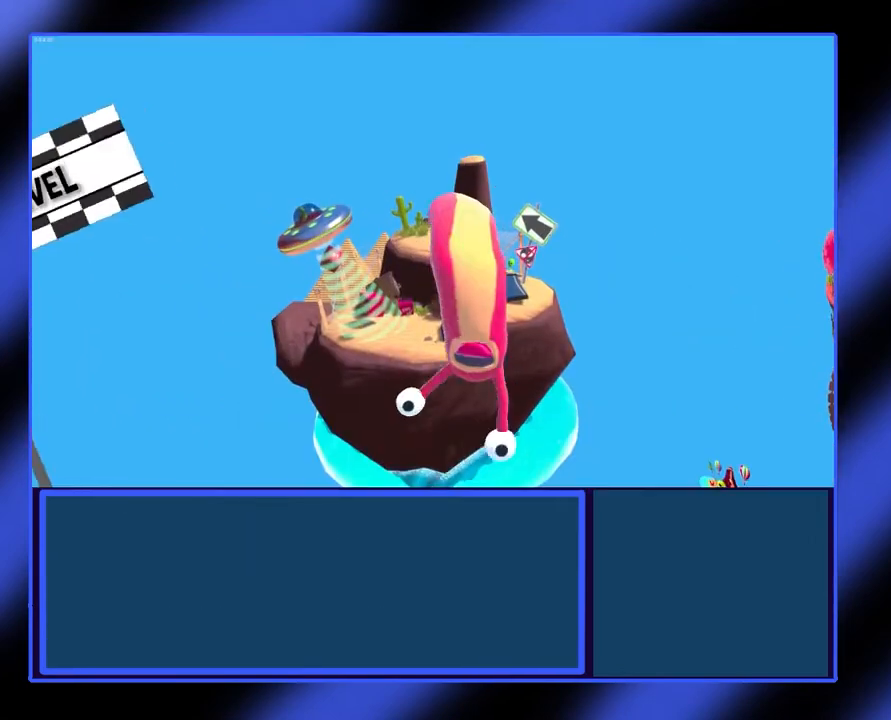
{"buttons": [], "left_stick": "center", "events": []}
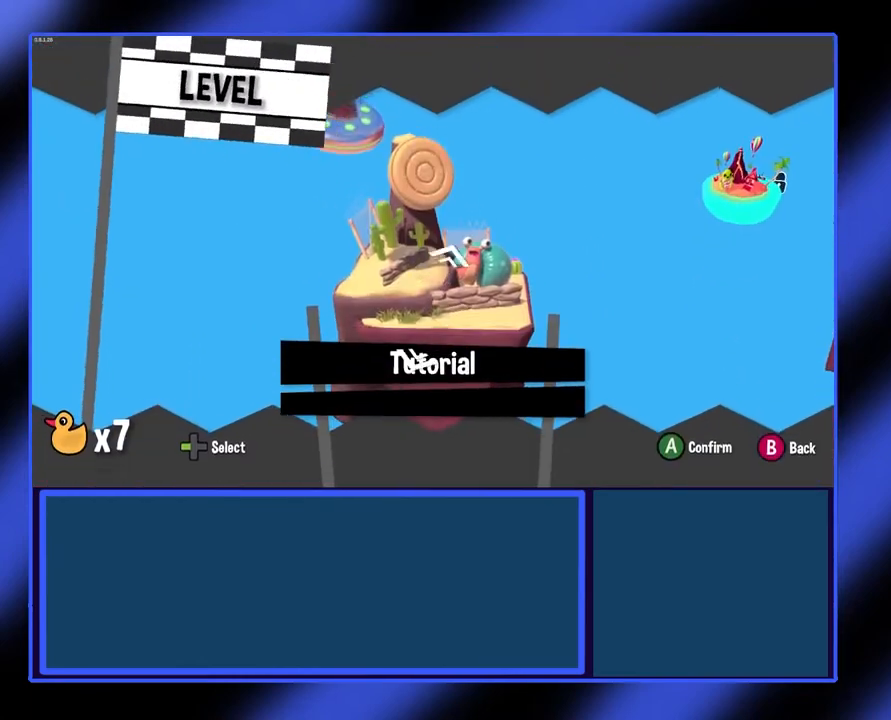
{"buttons": [], "left_stick": "center", "events": []}
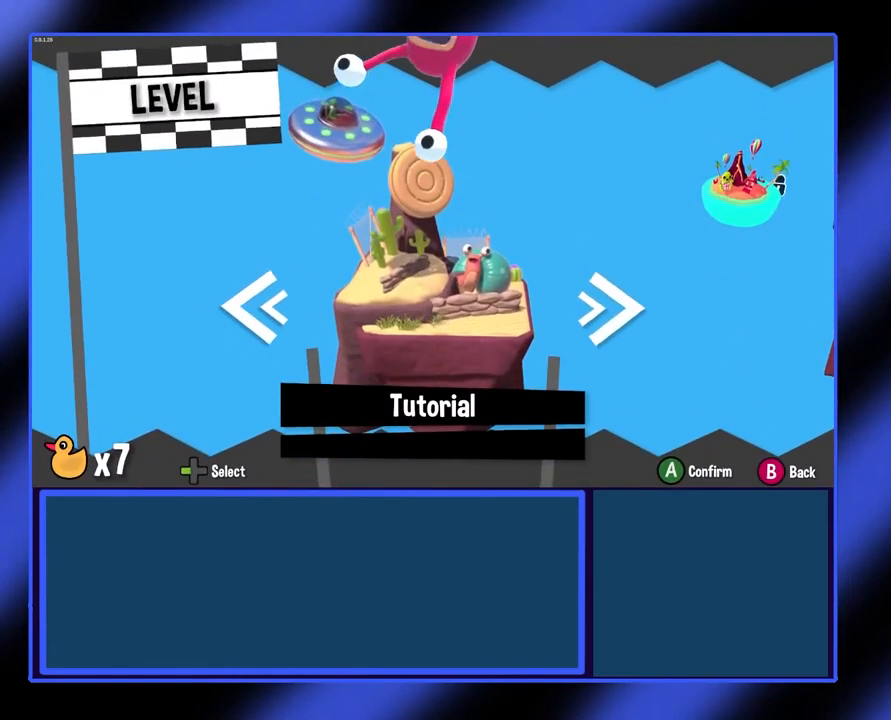
{"buttons": [], "left_stick": "center", "events": [[67, "left_stick", "right"], [200, "left_stick", "center"]]}
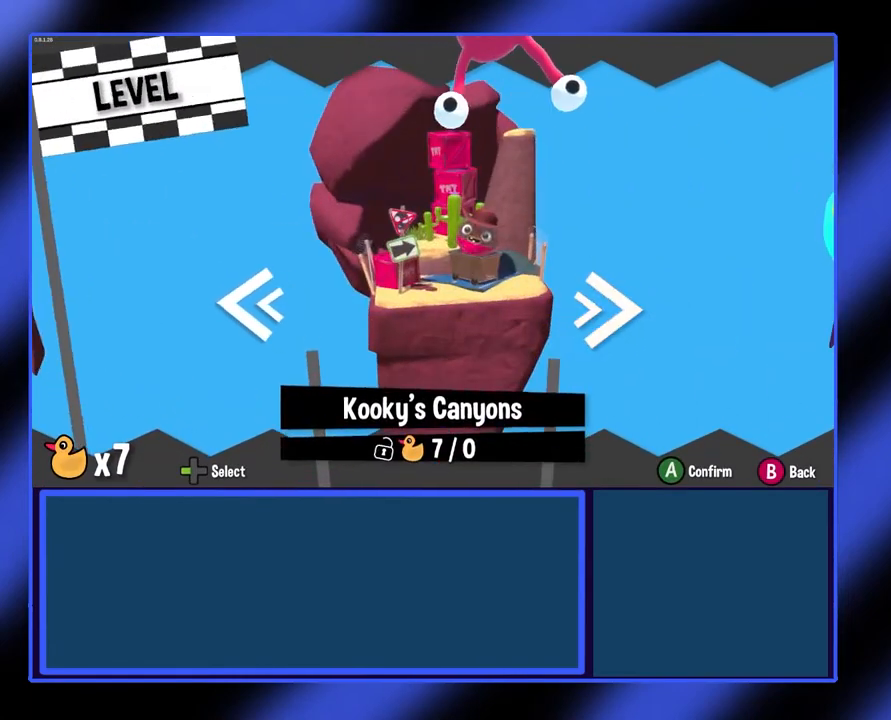
{"buttons": ["A"], "left_stick": "center", "events": [[433, "A", "down"]]}
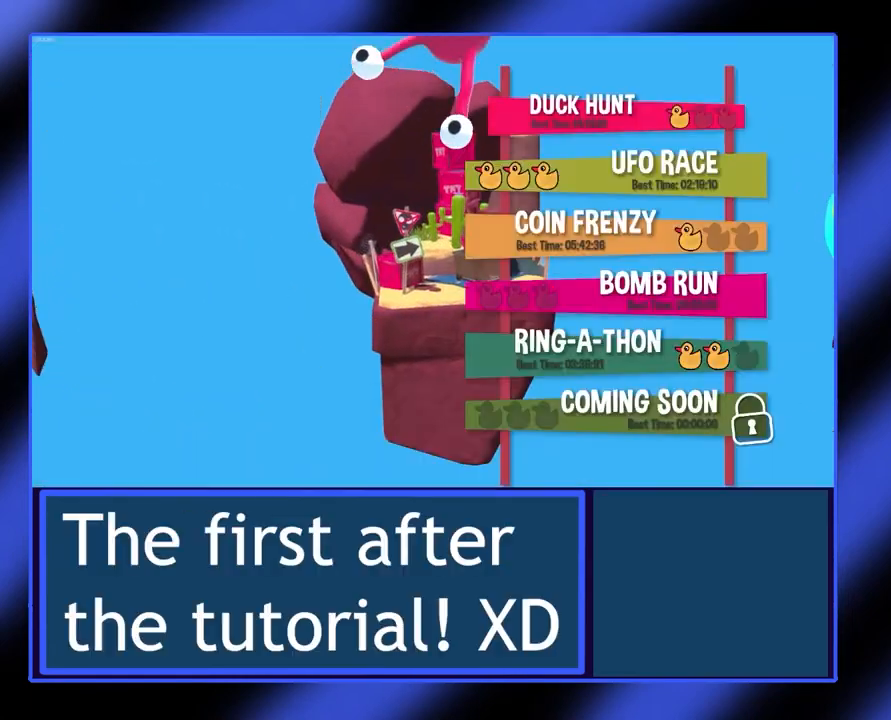
{"buttons": [], "left_stick": "center", "events": [[67, "A", "up"]]}
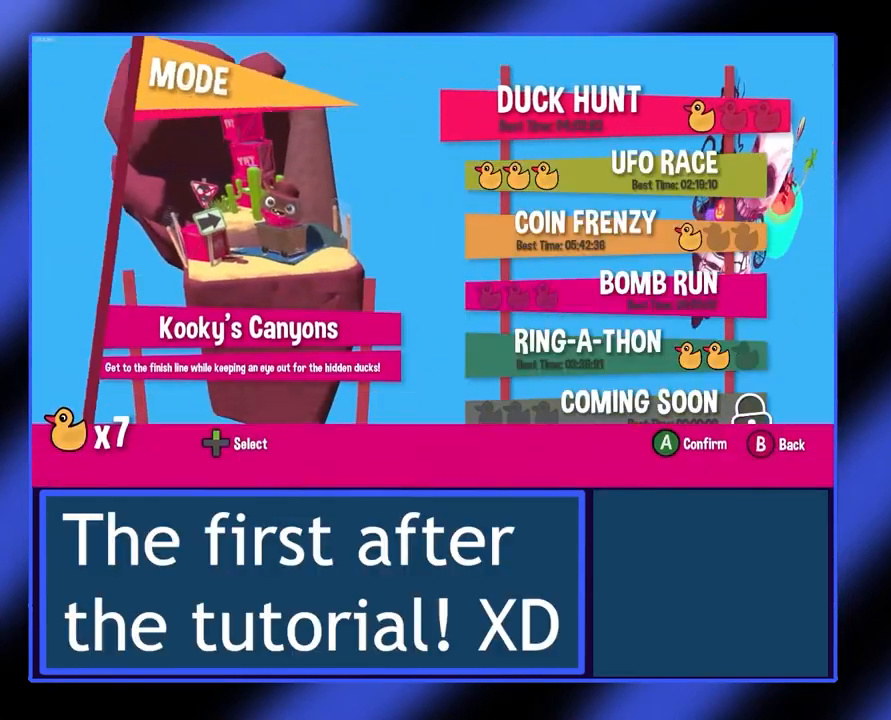
{"buttons": [], "left_stick": "center", "events": []}
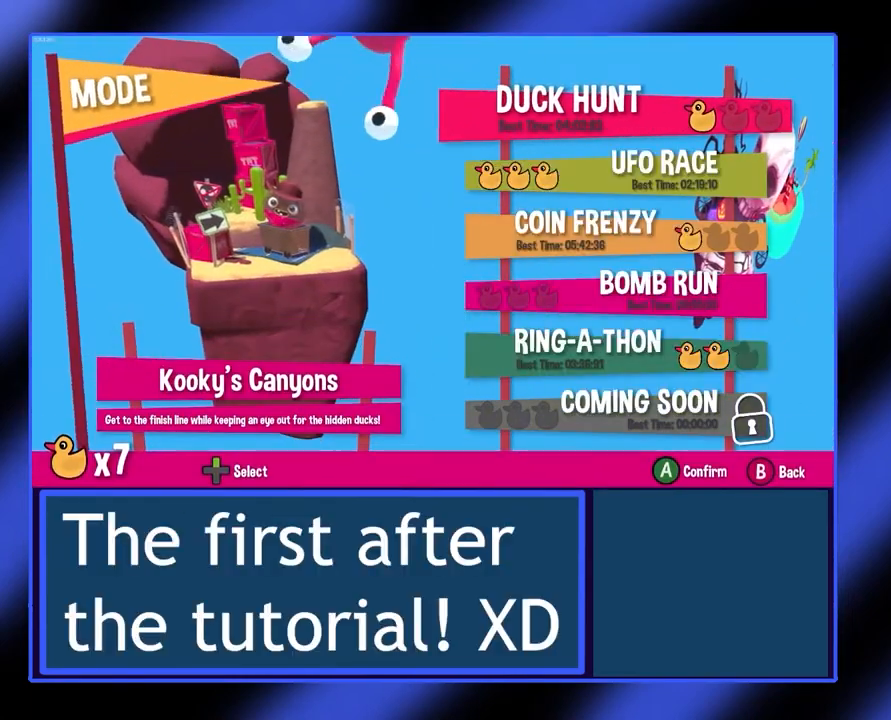
{"buttons": [], "left_stick": "center", "events": []}
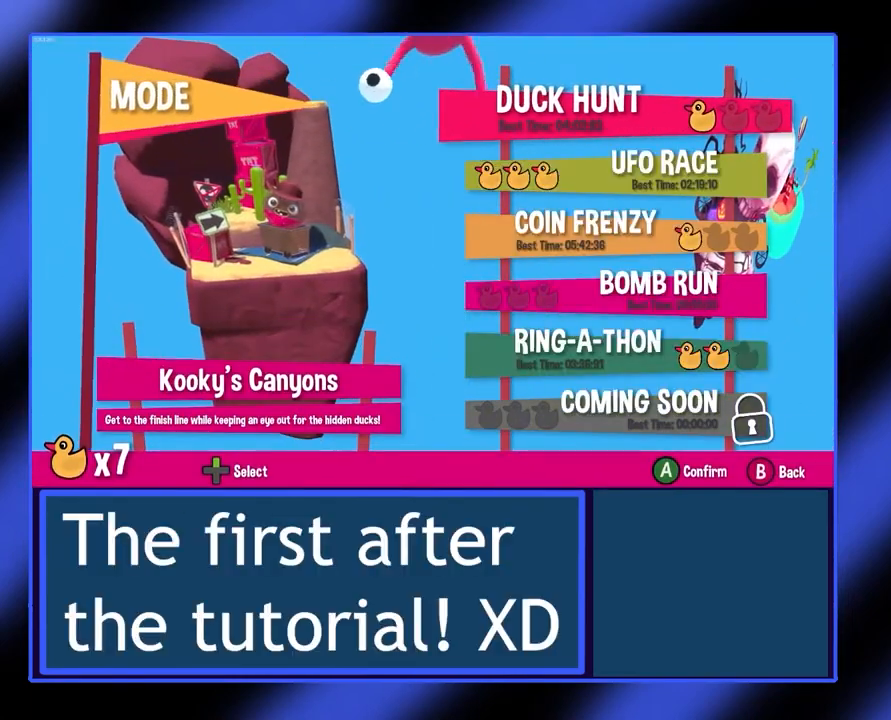
{"buttons": [], "left_stick": "center", "events": []}
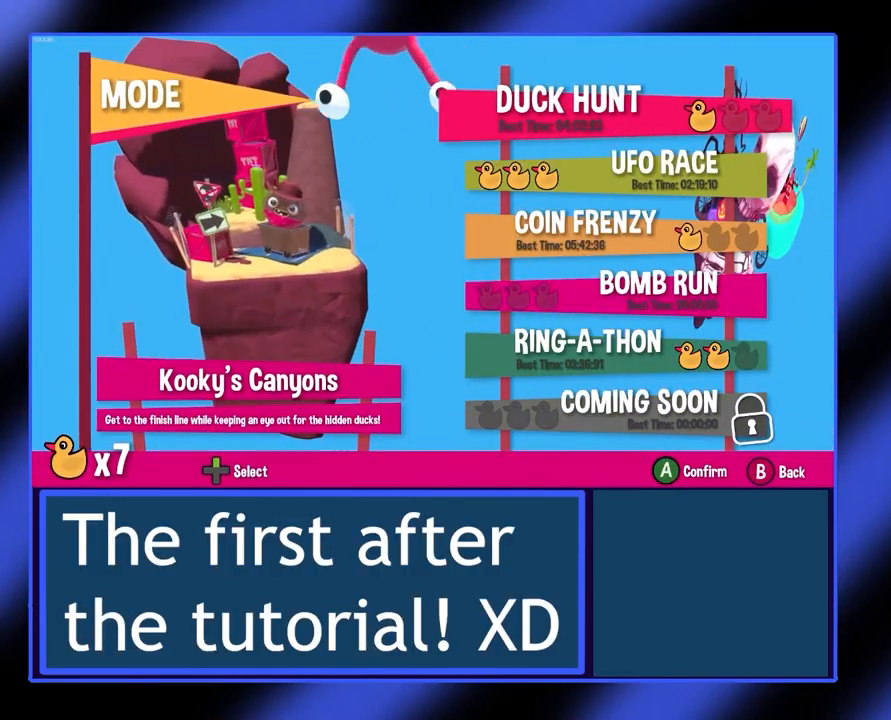
{"buttons": [], "left_stick": "center", "events": []}
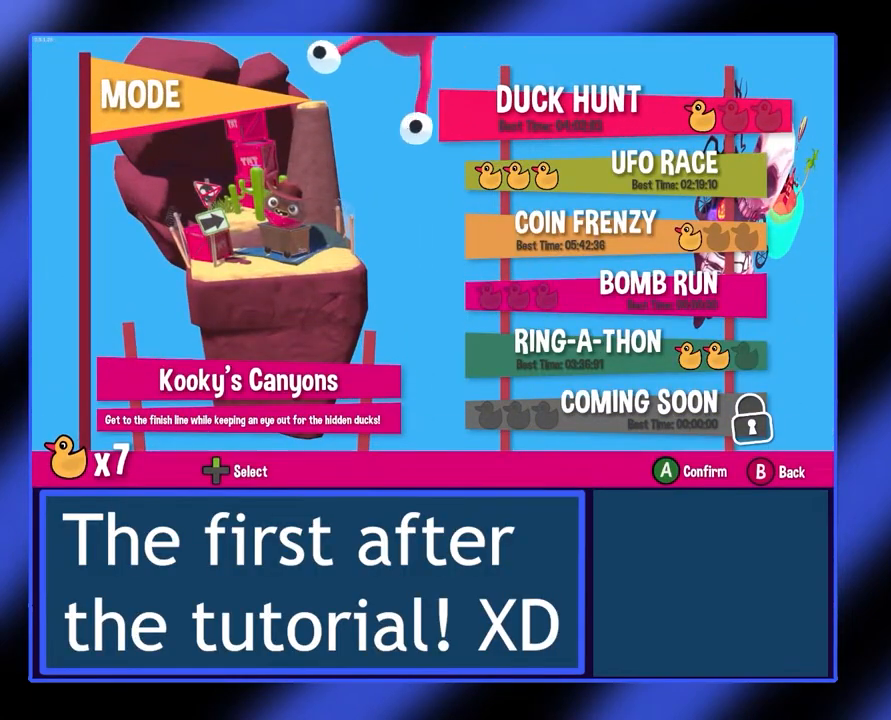
{"buttons": [], "left_stick": "center", "events": []}
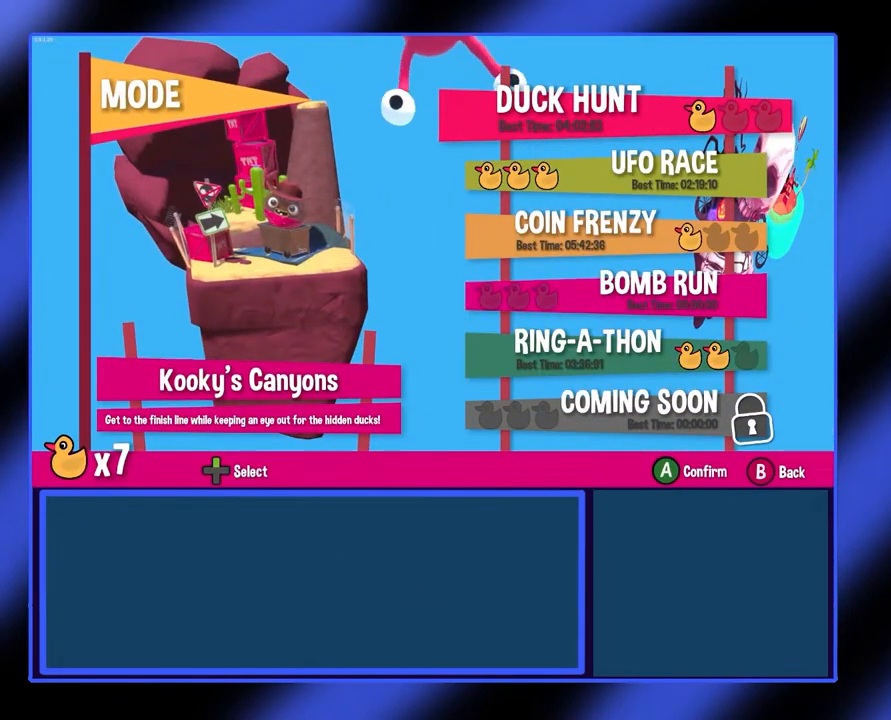
{"buttons": [], "left_stick": "center", "events": []}
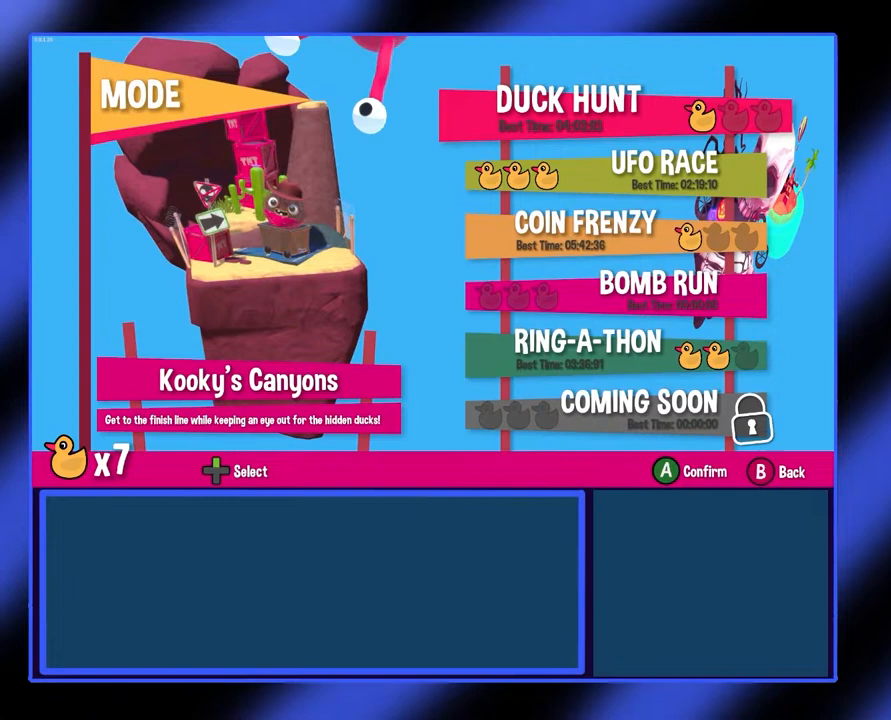
{"buttons": [], "left_stick": "center", "events": []}